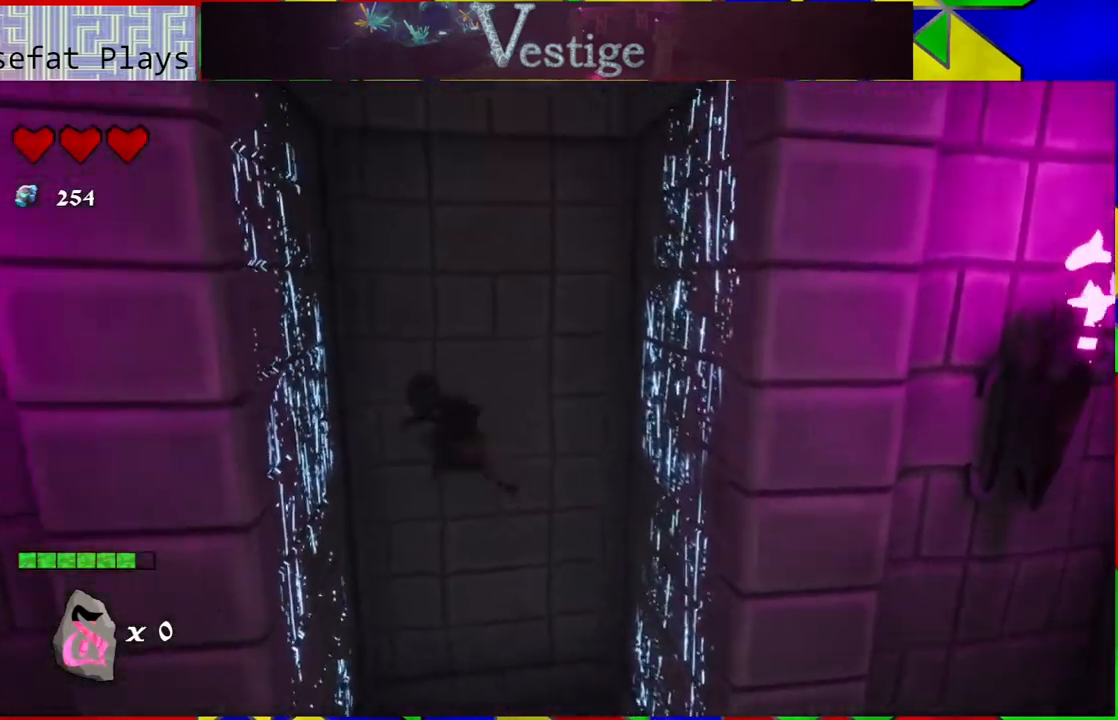
Gameplay with a controller (Nintendo layout); each line is a JSON object with the inputs held at the frame after it. "events" lists button and stick changes between this image and that frame as [ms after this image, input, new state], when the widget could be followed in between.
{"buttons": ["B"], "left_stick": "right", "right_stick": "center", "events": [[167, "B", "up"], [283, "B", "down"], [283, "left_stick", "center"], [333, "left_stick", "right"]]}
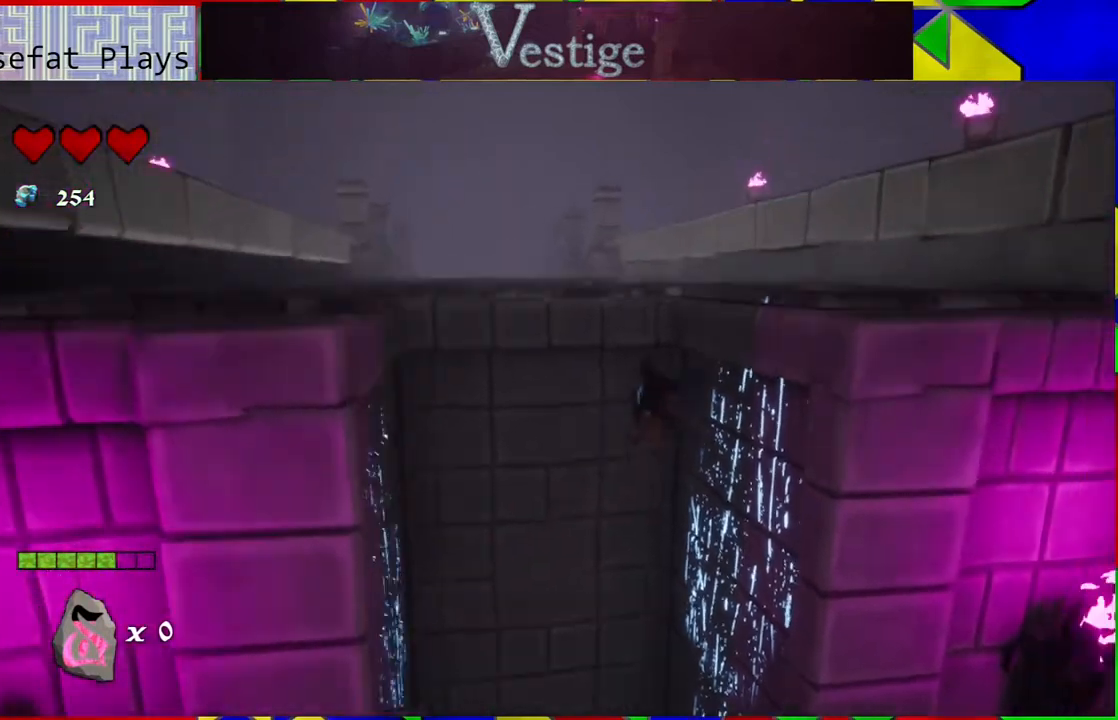
{"buttons": ["B"], "left_stick": "up-left", "right_stick": "center", "events": [[83, "B", "up"], [267, "B", "down"], [350, "left_stick", "up-left"]]}
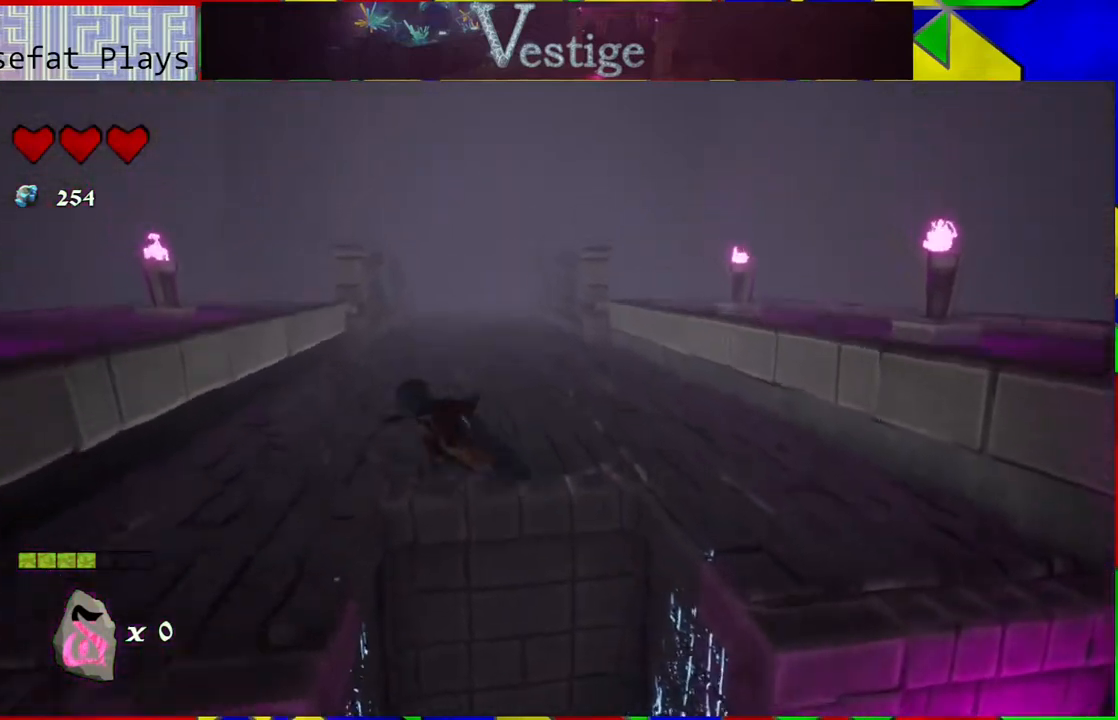
{"buttons": ["R2"], "left_stick": "up", "right_stick": "center", "events": [[200, "B", "up"], [350, "left_stick", "up"], [417, "R2", "down"]]}
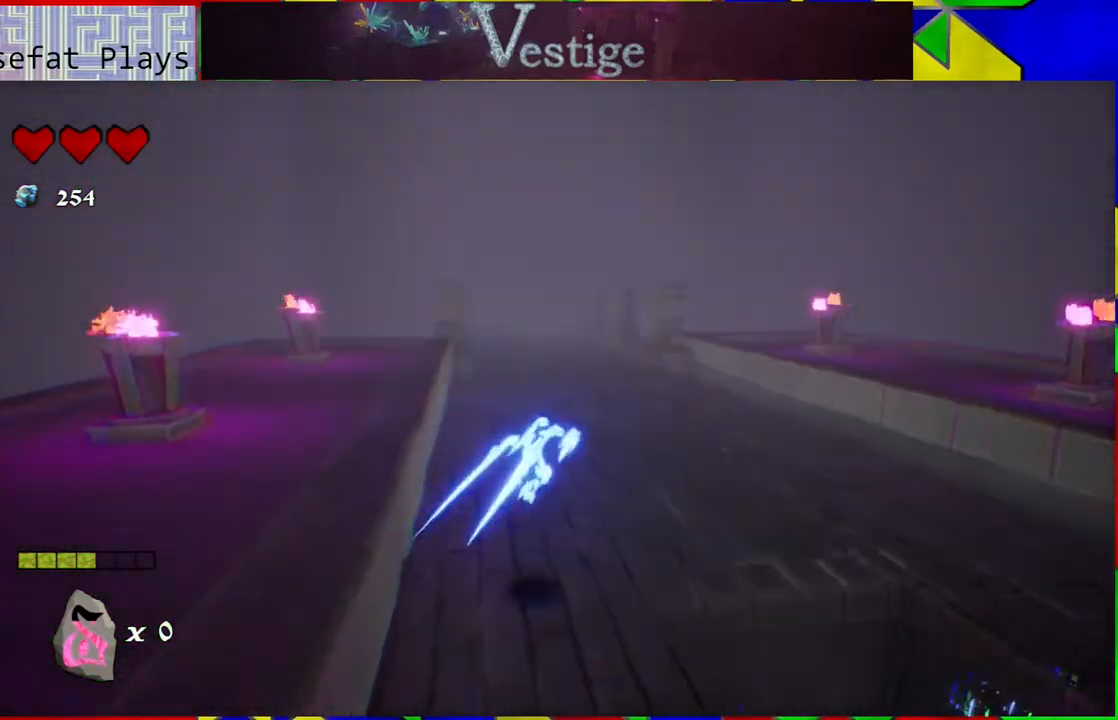
{"buttons": [], "left_stick": "up", "right_stick": "center", "events": [[150, "R2", "up"]]}
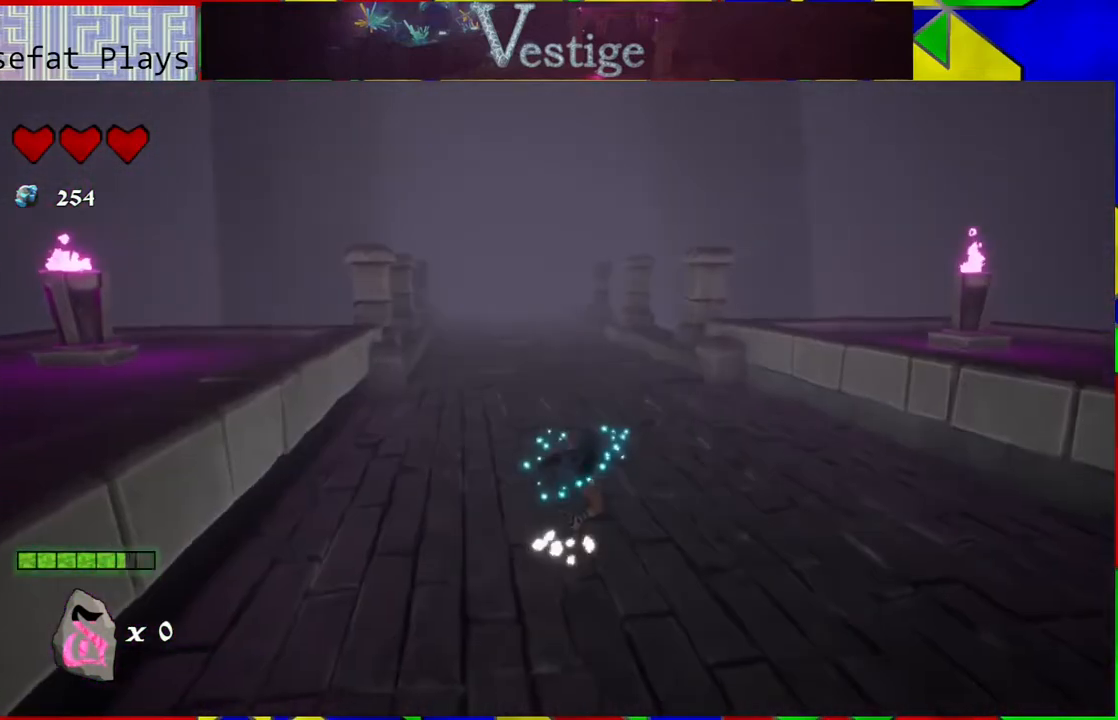
{"buttons": [], "left_stick": "up", "right_stick": "center", "events": []}
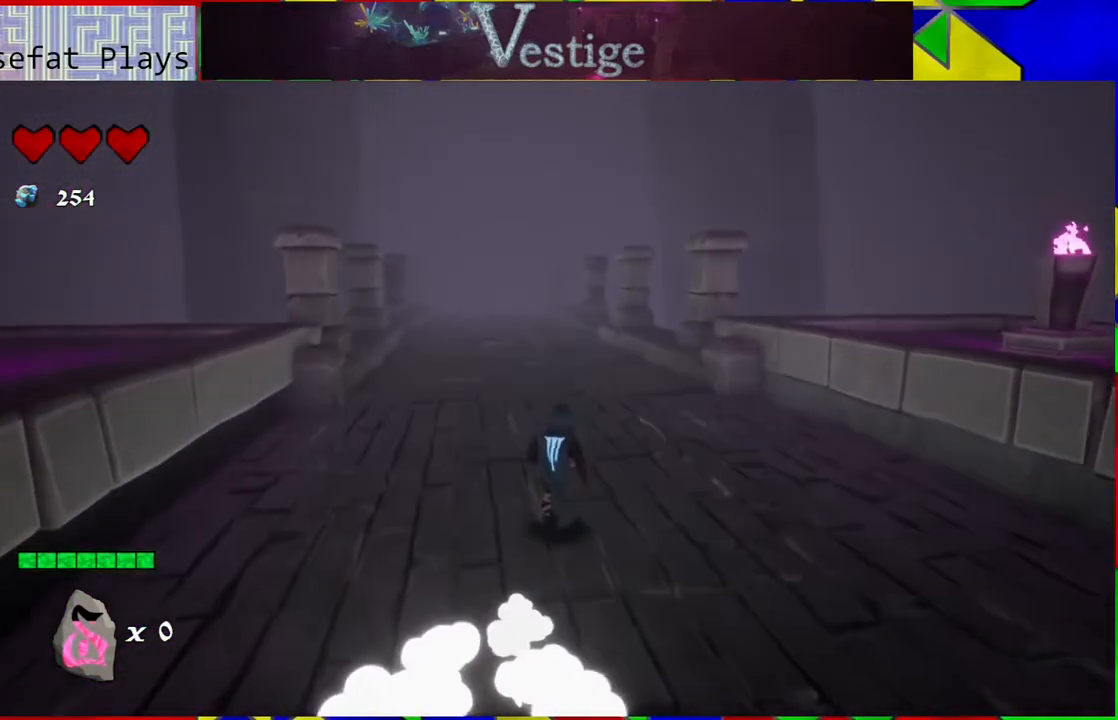
{"buttons": [], "left_stick": "up", "right_stick": "center", "events": []}
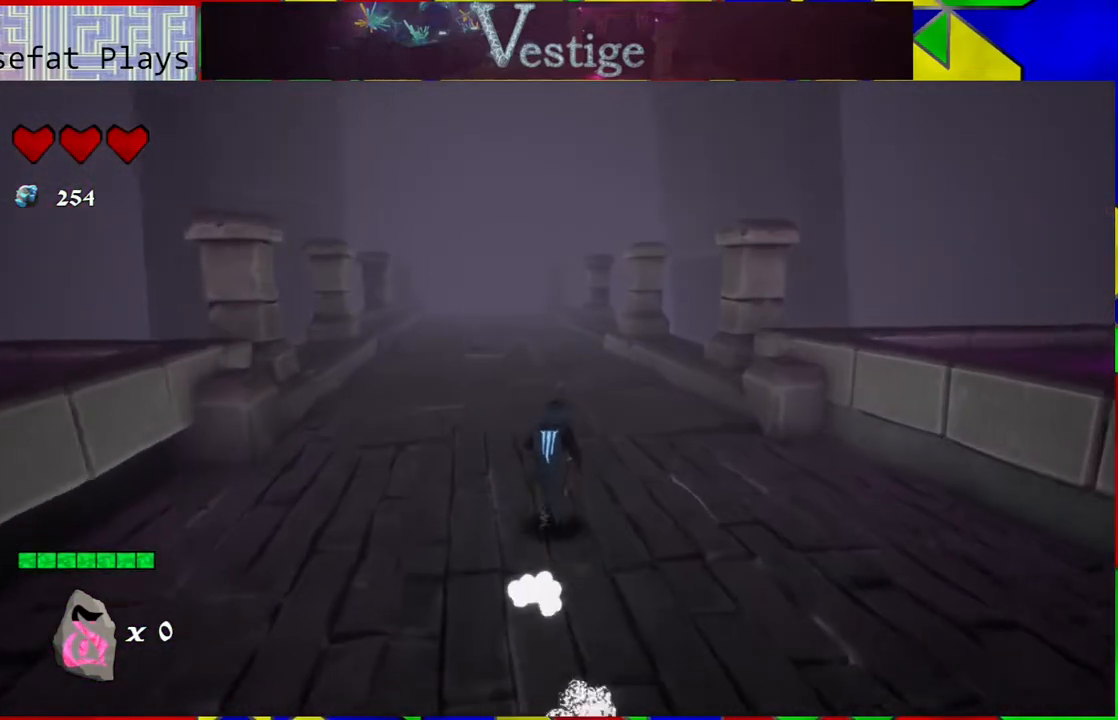
{"buttons": [], "left_stick": "up", "right_stick": "center", "events": []}
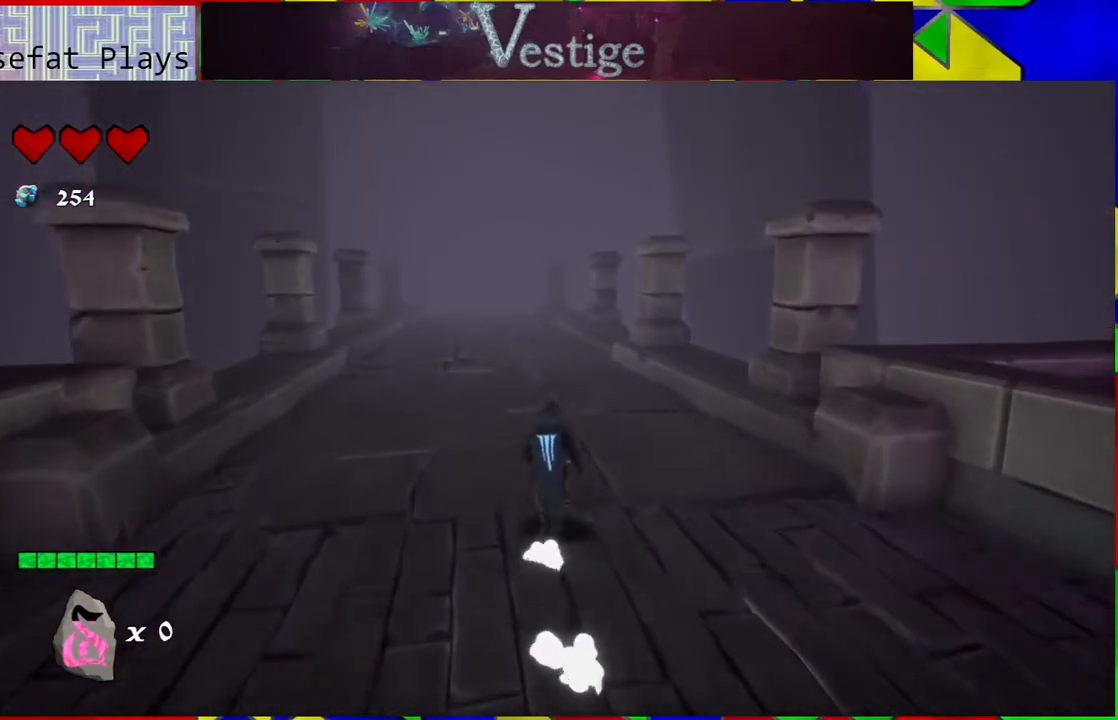
{"buttons": [], "left_stick": "up", "right_stick": "center", "events": []}
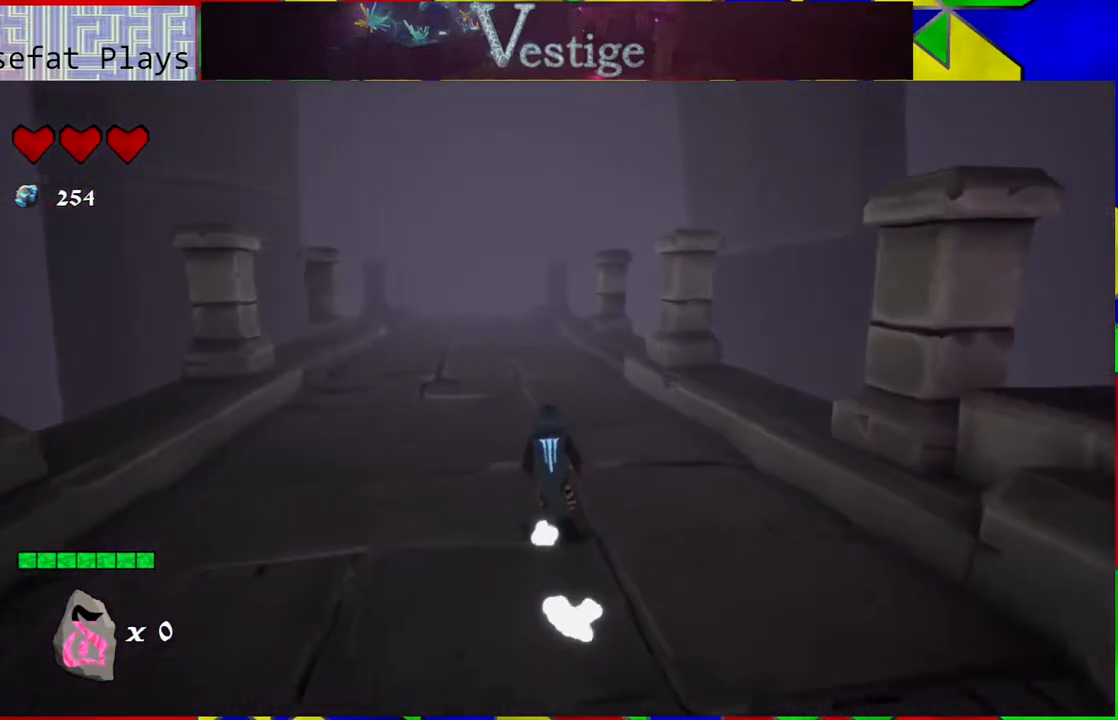
{"buttons": [], "left_stick": "up", "right_stick": "center", "events": []}
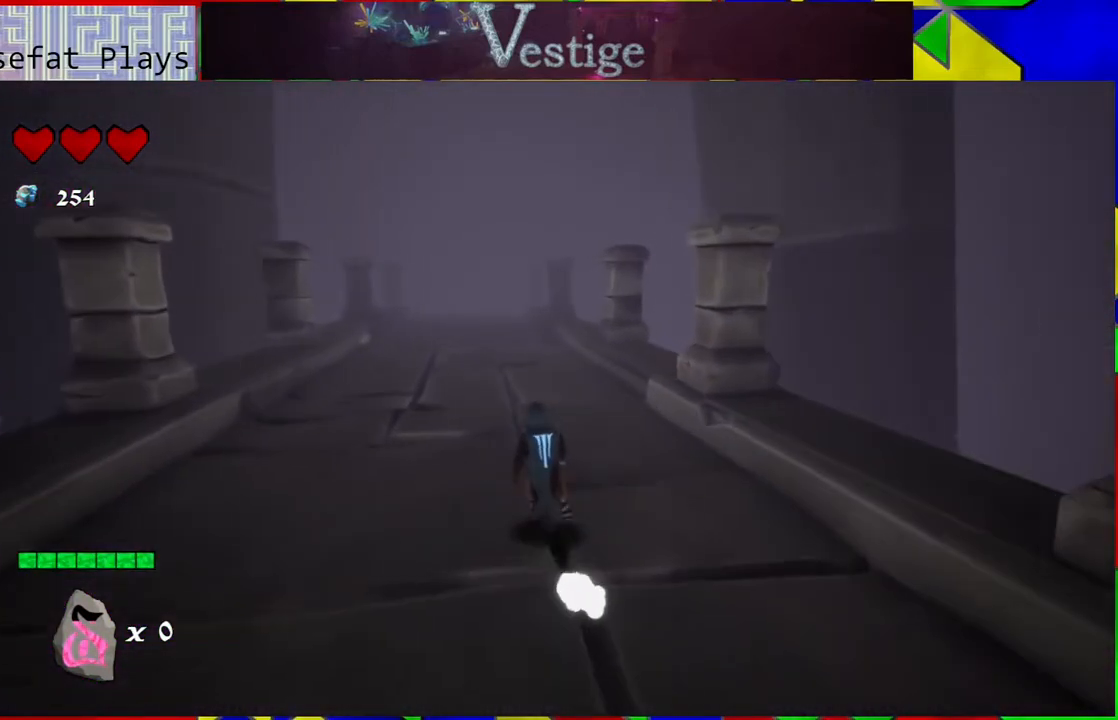
{"buttons": [], "left_stick": "up", "right_stick": "center", "events": []}
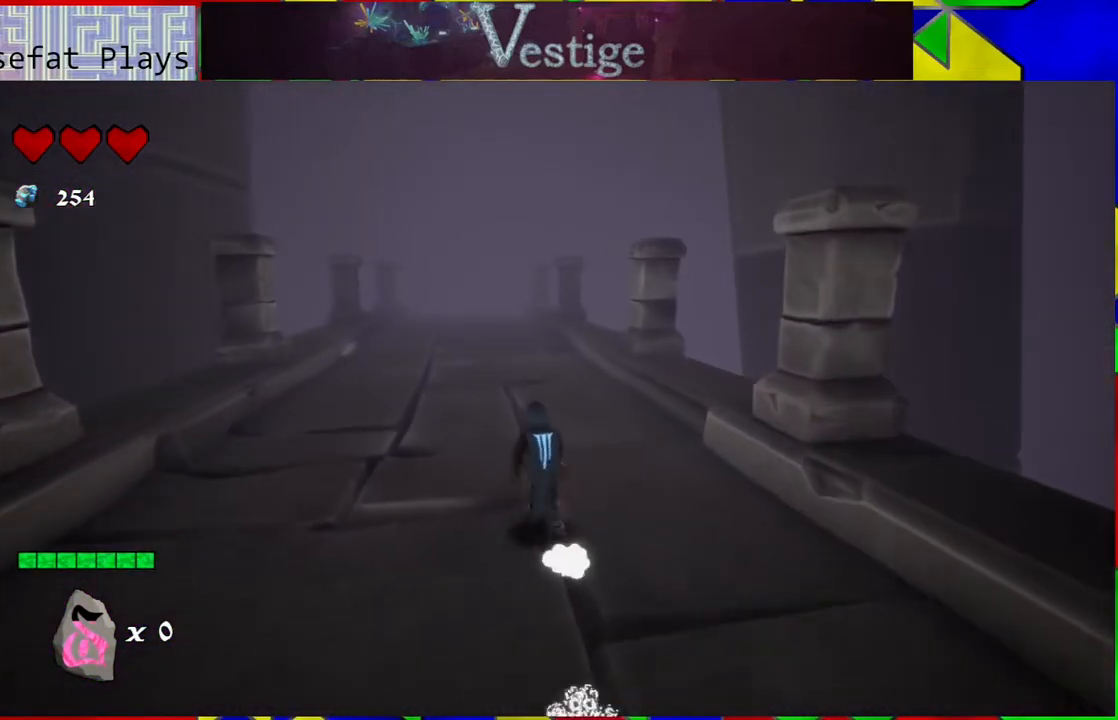
{"buttons": [], "left_stick": "up", "right_stick": "center", "events": []}
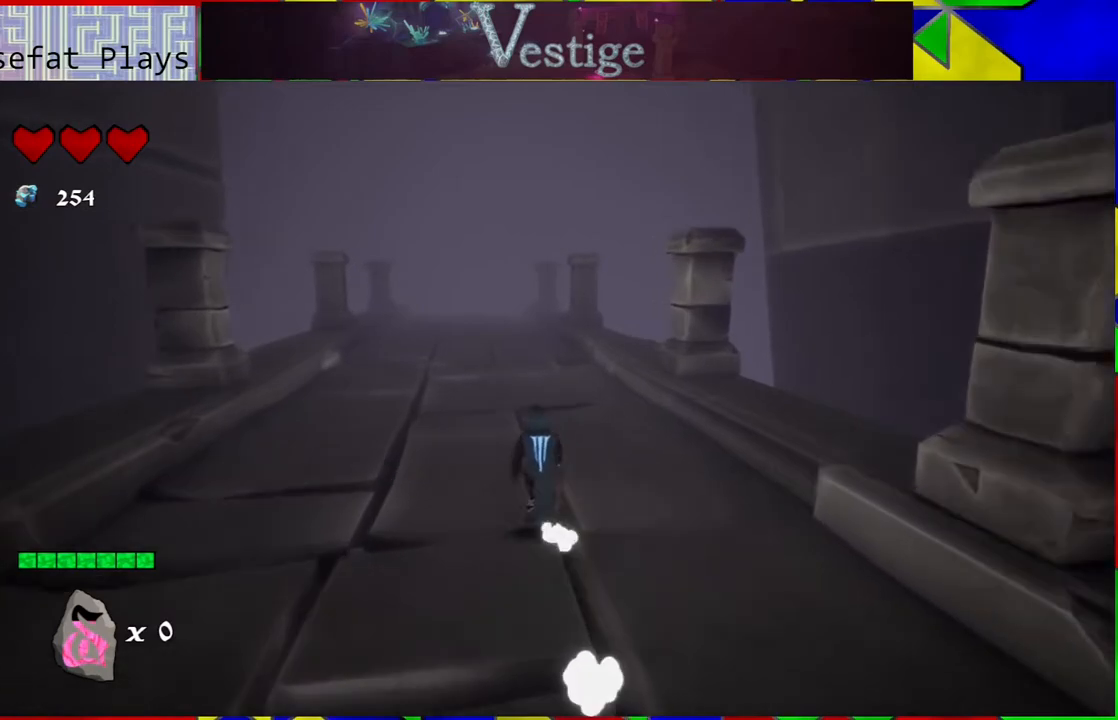
{"buttons": [], "left_stick": "up-left", "right_stick": "center", "events": [[200, "left_stick", "up-left"]]}
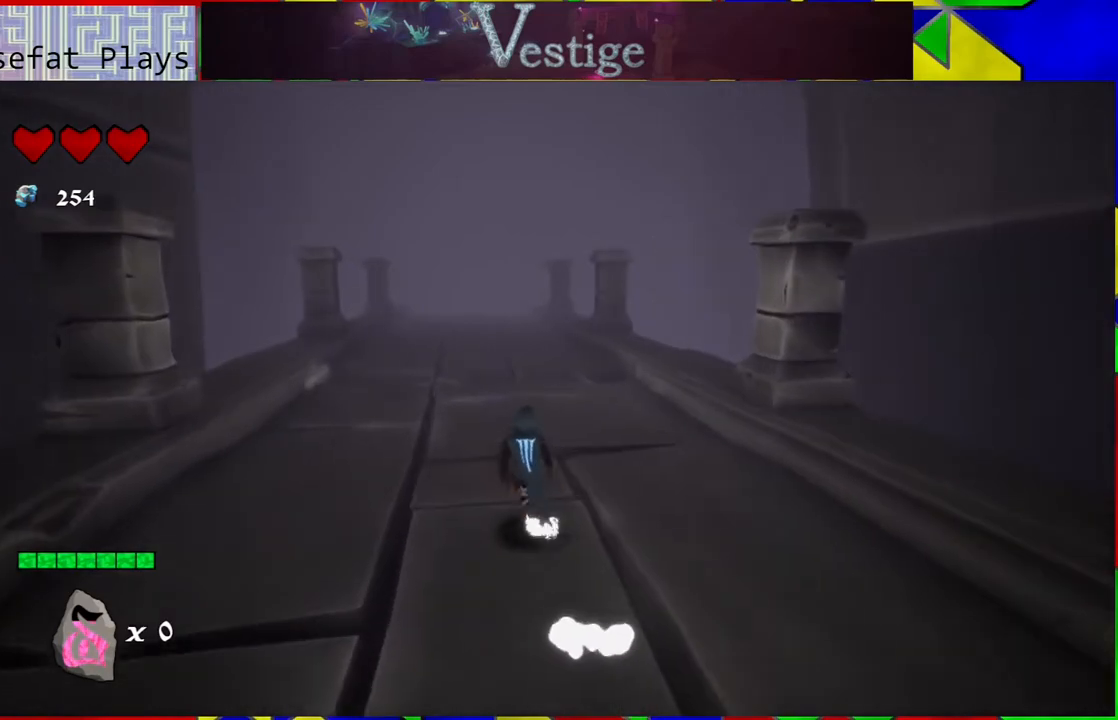
{"buttons": [], "left_stick": "up-left", "right_stick": "center", "events": []}
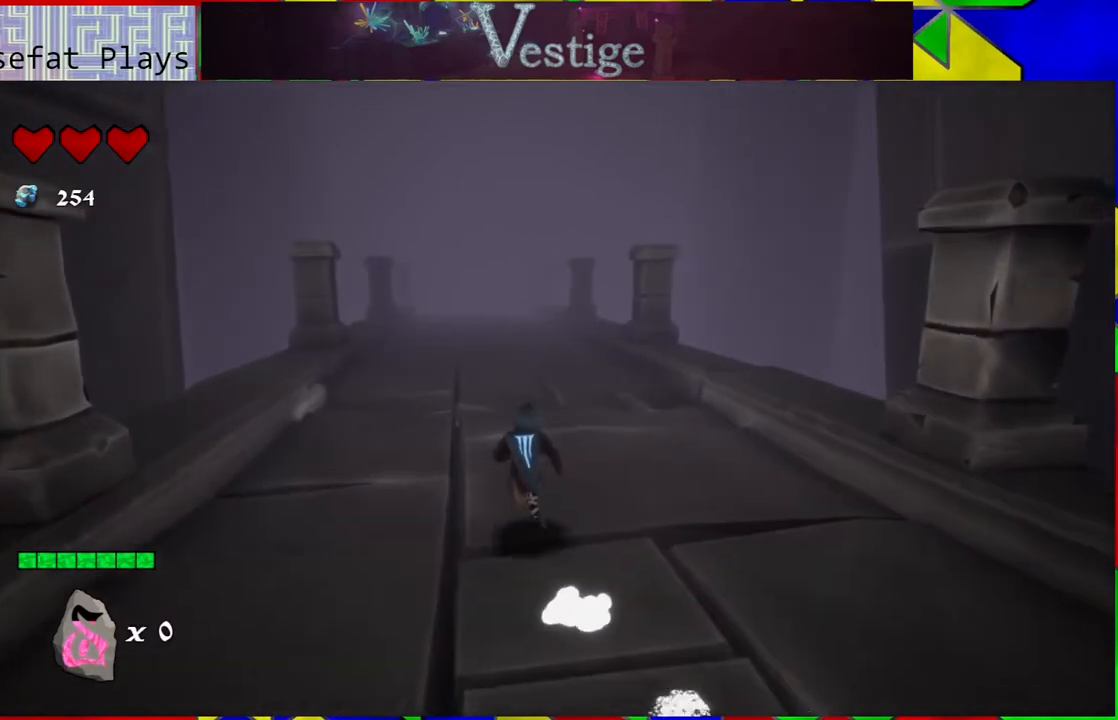
{"buttons": [], "left_stick": "up-left", "right_stick": "center", "events": []}
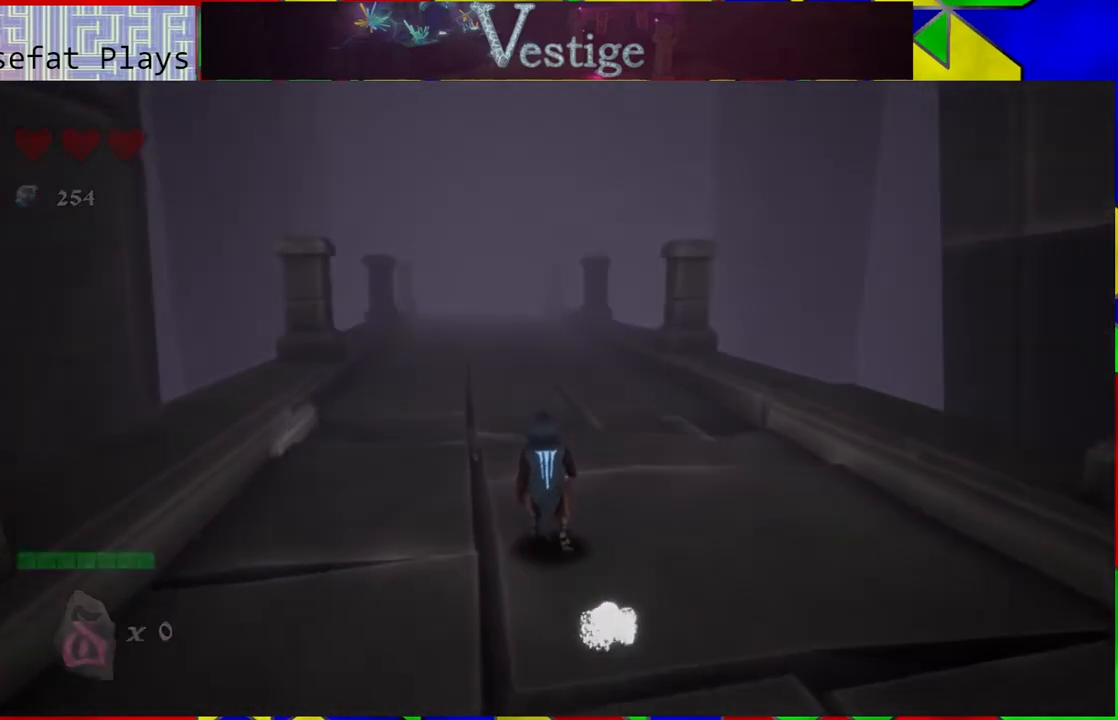
{"buttons": [], "left_stick": "up-left", "right_stick": "center", "events": []}
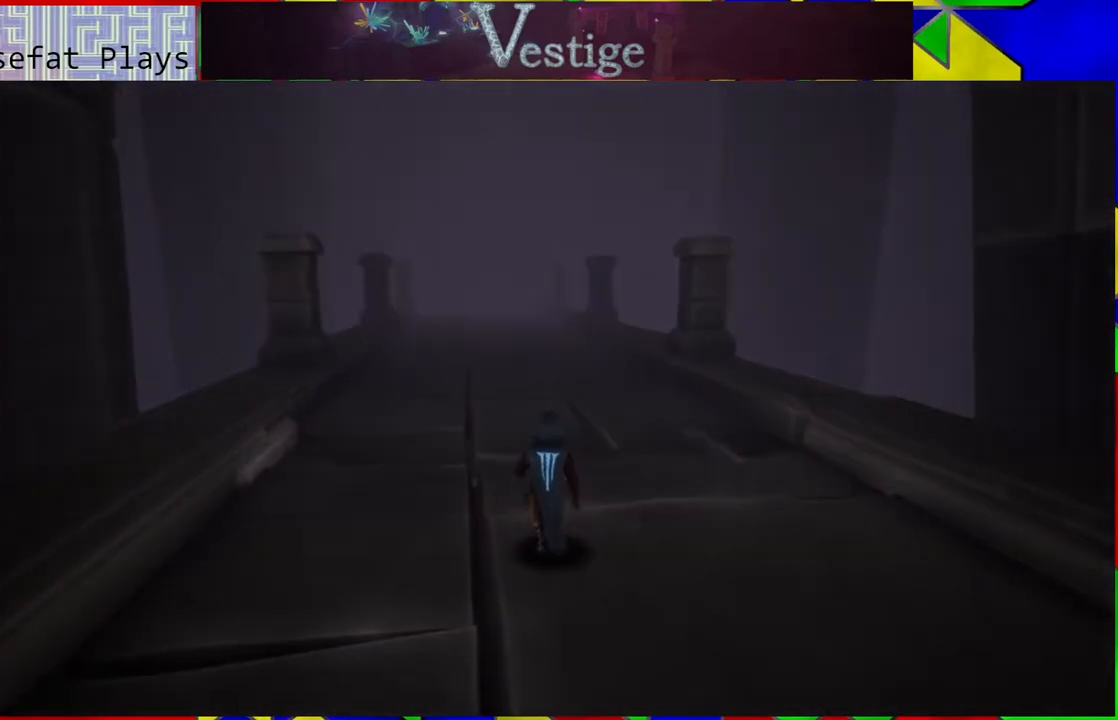
{"buttons": [], "left_stick": "up-left", "right_stick": "center", "events": []}
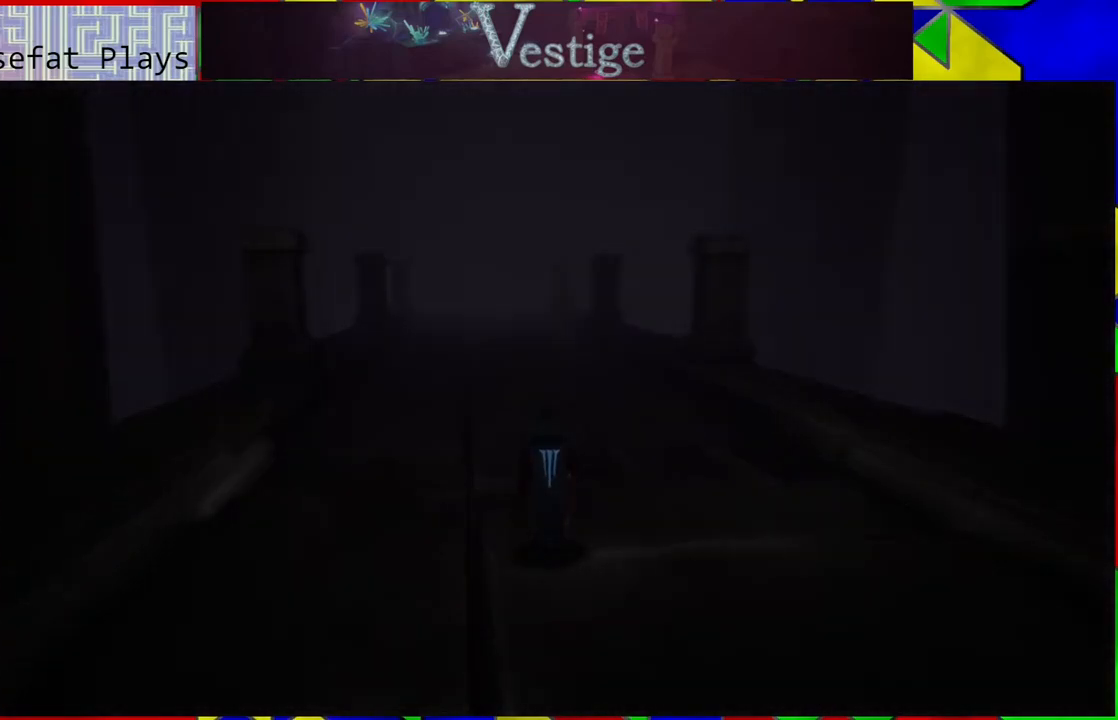
{"buttons": [], "left_stick": "center", "right_stick": "center", "events": [[483, "left_stick", "center"]]}